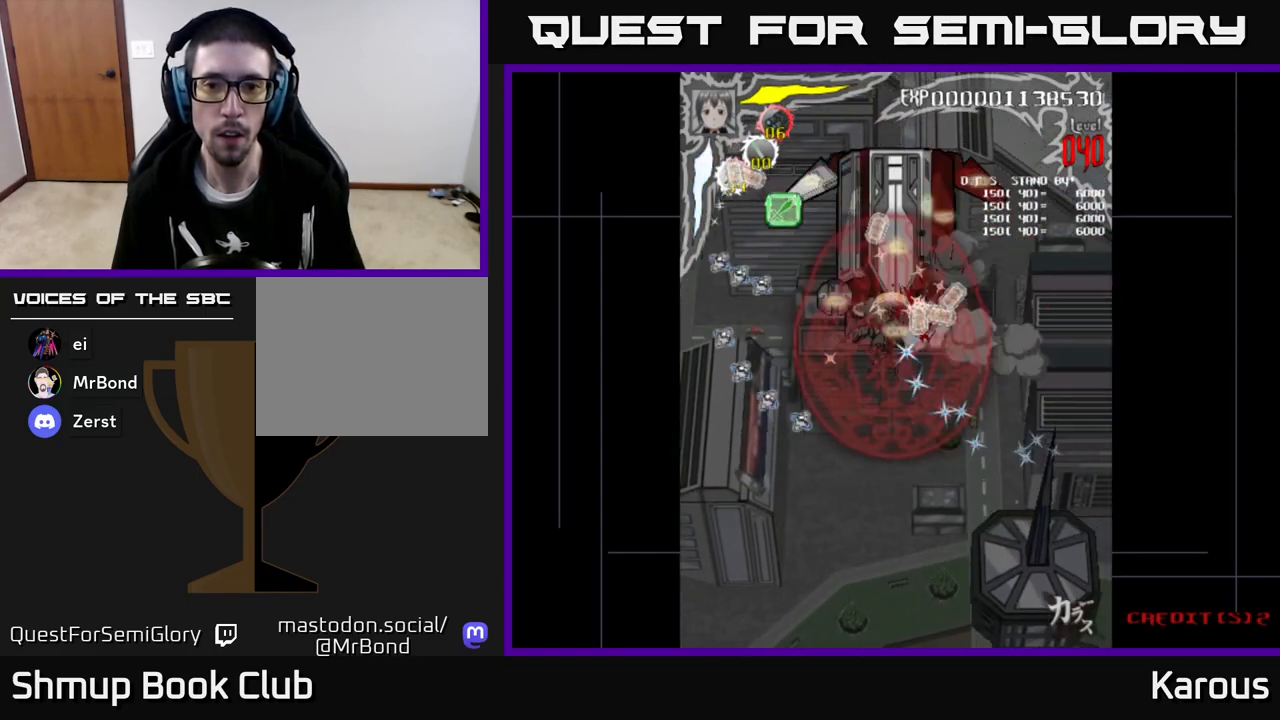
Gameplay with a controller (Xbox layout); each line is a JSON object with the inputs held at the frame after it. "events" lists button and stick changes between this image and that frame as [ms after this image, input, new state], when the widget could be followed in between. Not read: right_stick.
{"buttons": ["DPAD_UP"], "left_stick": "center", "events": [[283, "B", "down"], [283, "DPAD_UP", "down"], [317, "DPAD_LEFT", "up"], [383, "B", "up"]]}
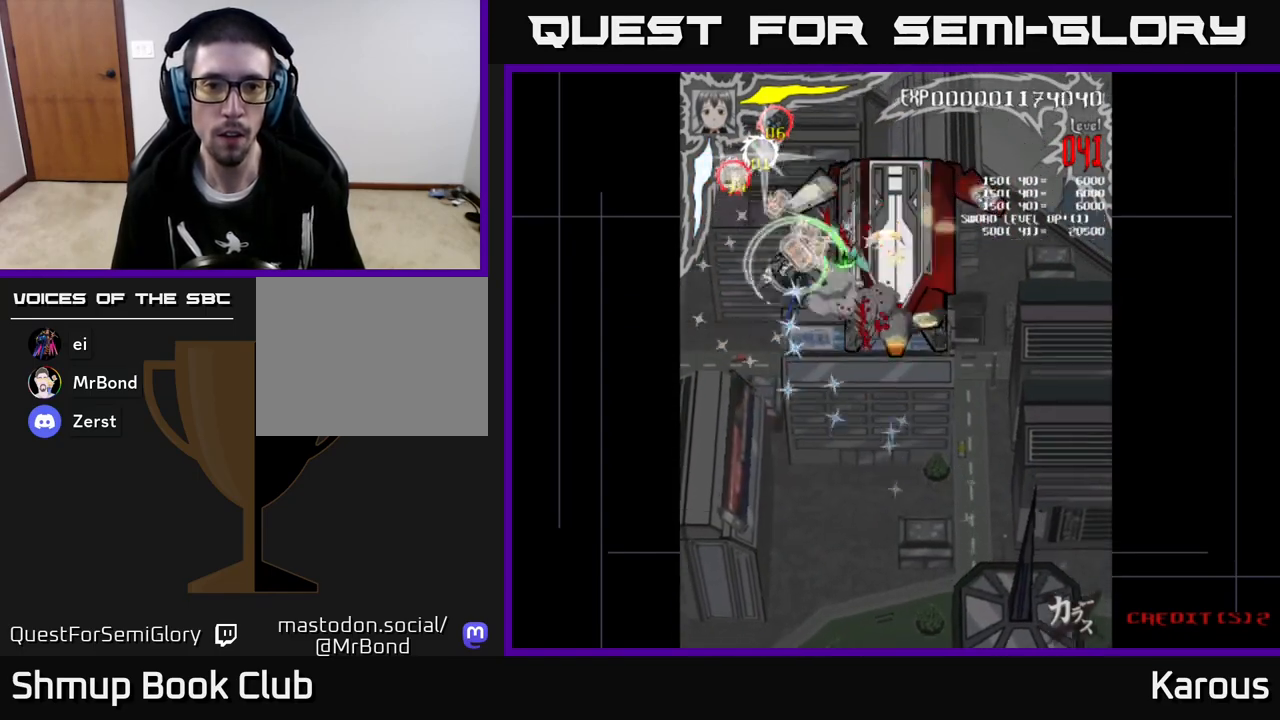
{"buttons": ["X", "DPAD_DOWN", "DPAD_RIGHT"], "left_stick": "center", "events": [[167, "DPAD_UP", "up"], [233, "DPAD_RIGHT", "down"], [250, "DPAD_DOWN", "down"], [500, "X", "down"]]}
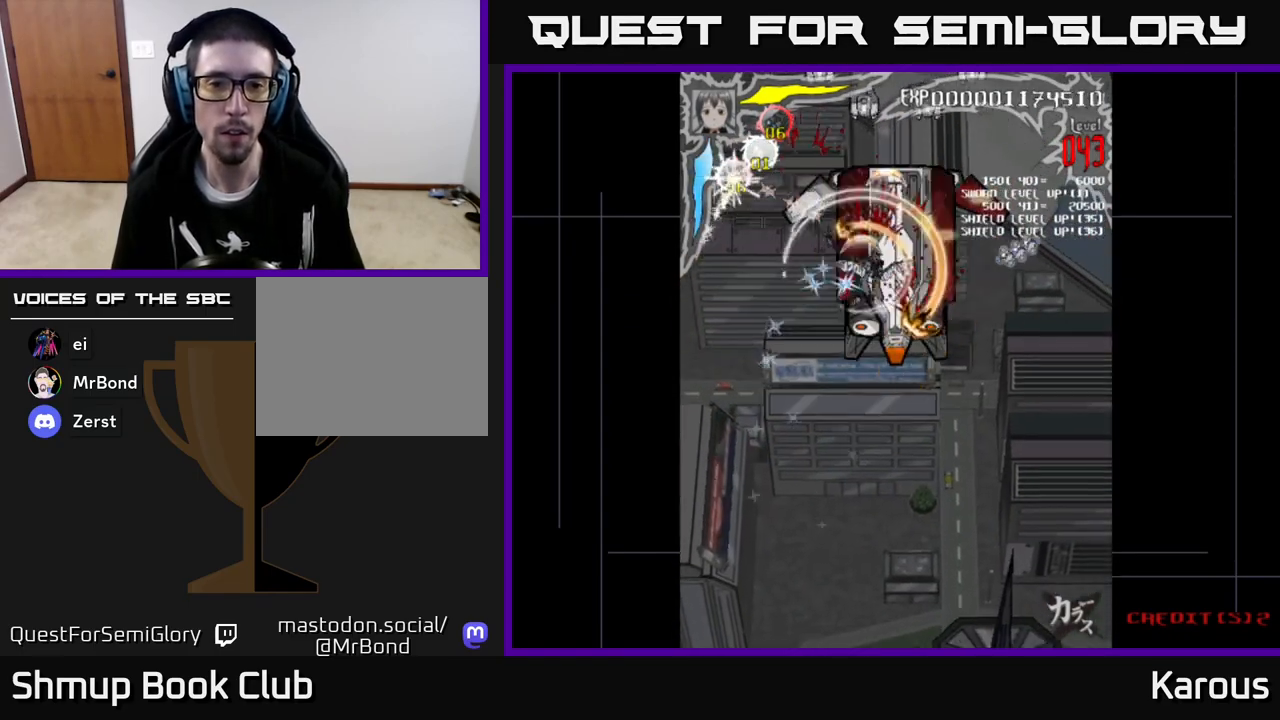
{"buttons": ["DPAD_UP"], "left_stick": "center", "events": [[100, "DPAD_DOWN", "up"], [167, "DPAD_DOWN", "down"], [167, "X", "up"], [200, "DPAD_DOWN", "up"], [233, "DPAD_RIGHT", "up"], [250, "DPAD_UP", "down"]]}
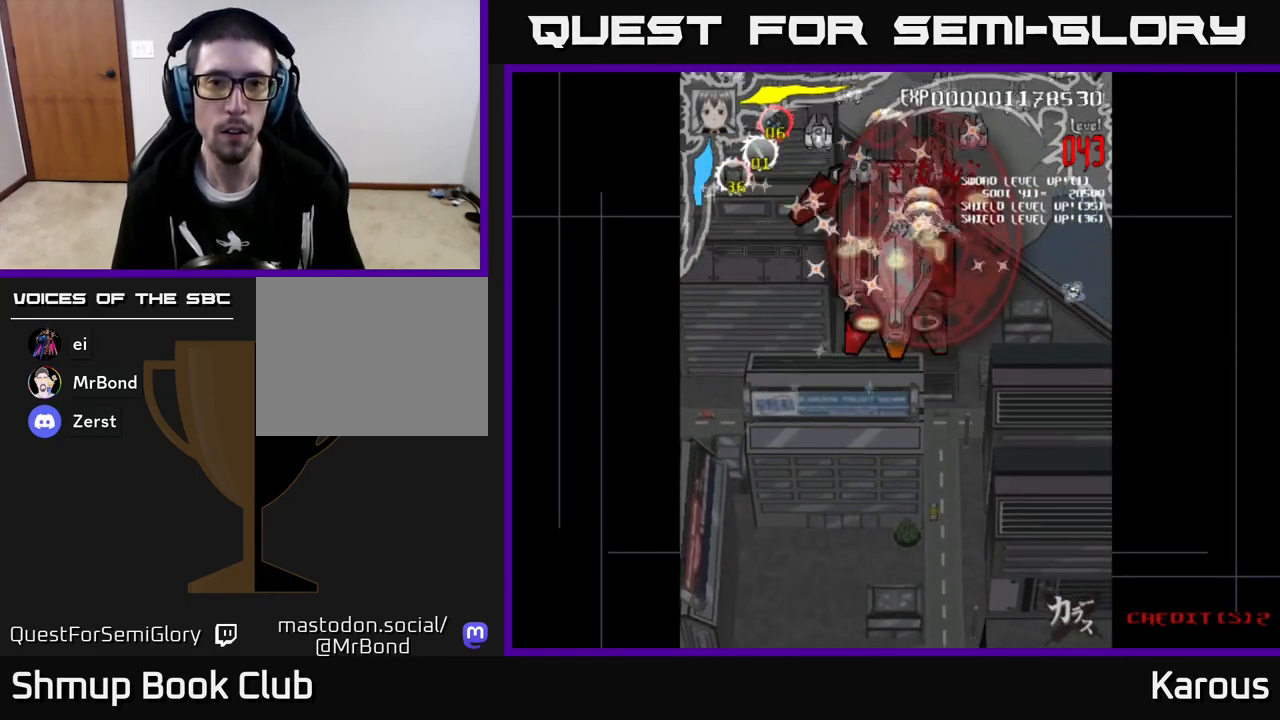
{"buttons": ["DPAD_UP", "DPAD_LEFT"], "left_stick": "center", "events": [[50, "DPAD_LEFT", "down"], [83, "DPAD_UP", "up"], [150, "DPAD_DOWN", "down"], [317, "DPAD_DOWN", "up"], [400, "DPAD_UP", "down"]]}
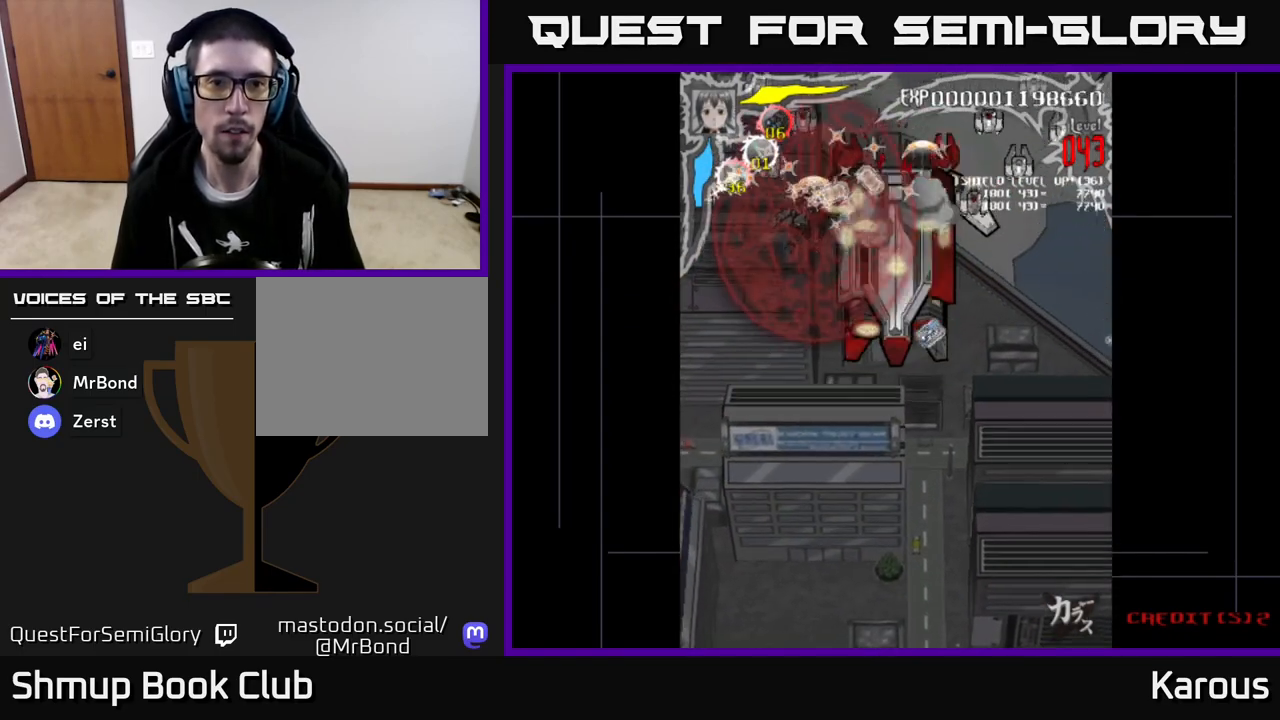
{"buttons": ["A", "DPAD_DOWN", "DPAD_RIGHT"], "left_stick": "center", "events": [[67, "DPAD_UP", "up"], [350, "DPAD_DOWN", "down"], [367, "DPAD_LEFT", "up"], [400, "DPAD_RIGHT", "down"], [417, "A", "down"]]}
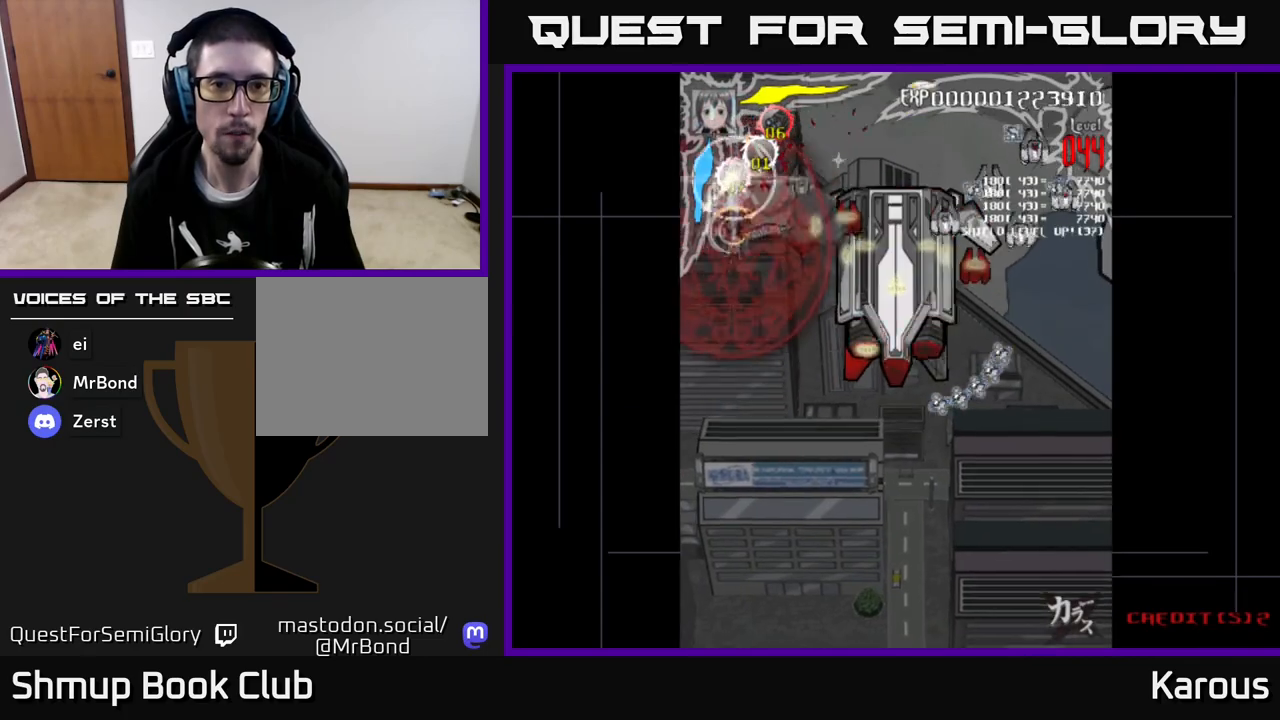
{"buttons": ["A", "DPAD_RIGHT"], "left_stick": "center", "events": [[400, "DPAD_DOWN", "up"]]}
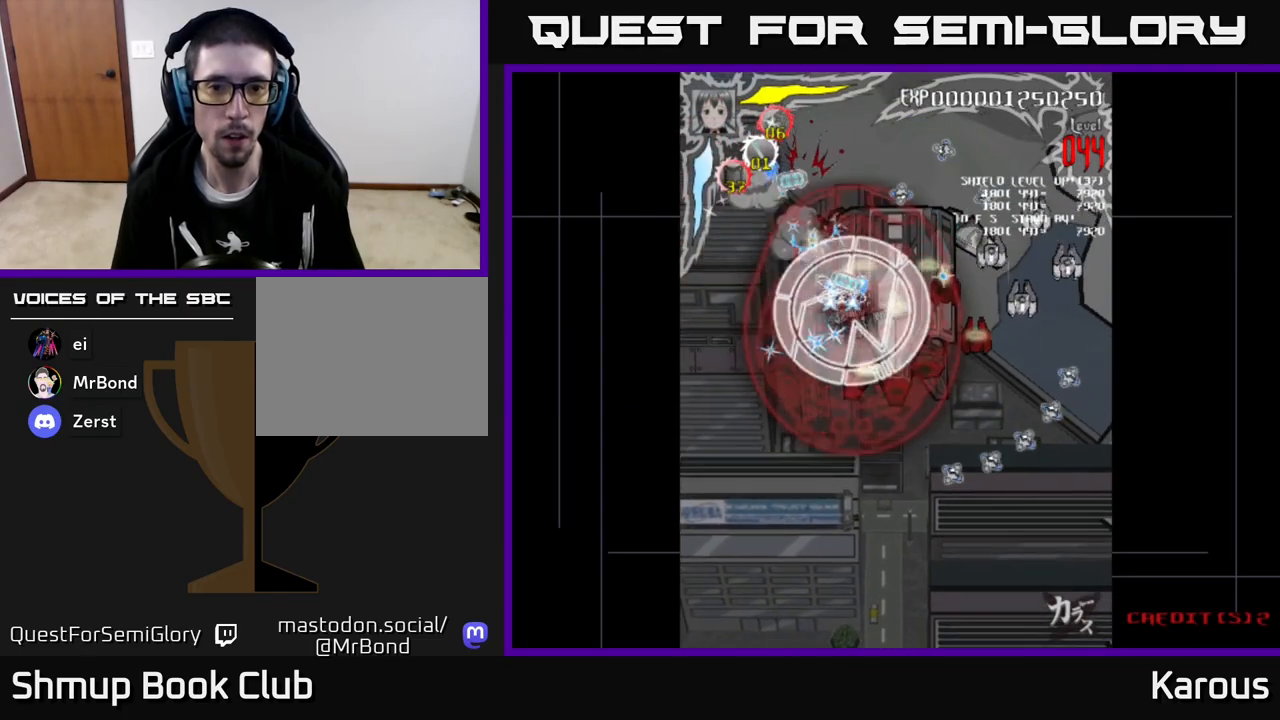
{"buttons": ["DPAD_DOWN", "DPAD_RIGHT"], "left_stick": "center", "events": [[50, "A", "up"], [50, "DPAD_DOWN", "down"]]}
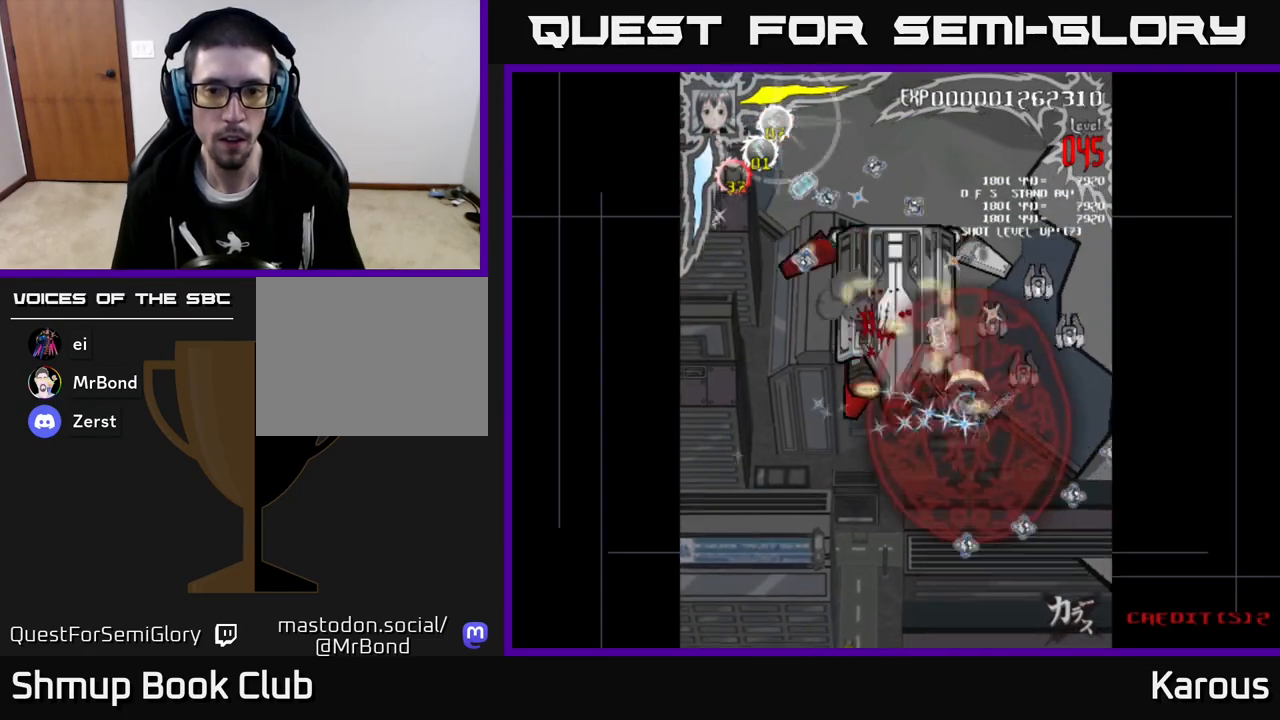
{"buttons": ["A", "DPAD_DOWN", "DPAD_LEFT"], "left_stick": "center", "events": [[233, "DPAD_DOWN", "up"], [350, "A", "down"], [433, "DPAD_DOWN", "down"], [450, "DPAD_RIGHT", "up"], [483, "DPAD_LEFT", "down"]]}
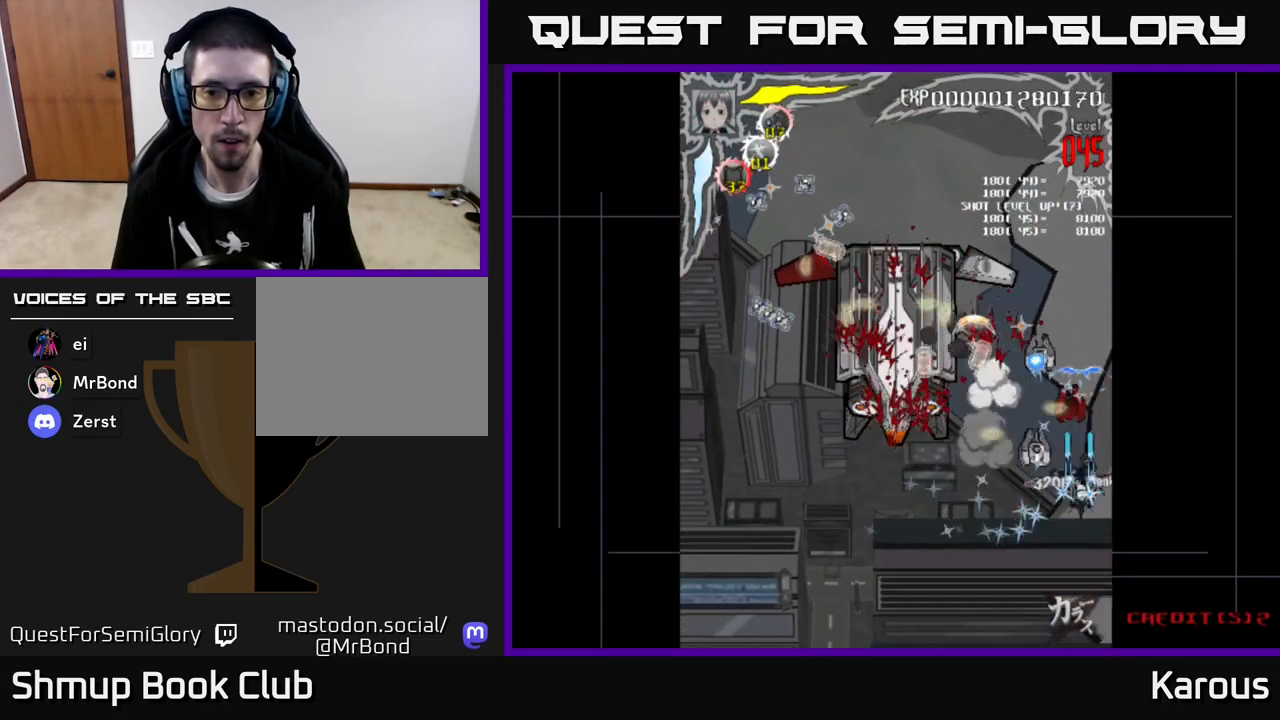
{"buttons": ["A", "DPAD_UP", "DPAD_LEFT"], "left_stick": "center", "events": [[67, "DPAD_DOWN", "up"], [250, "DPAD_UP", "down"]]}
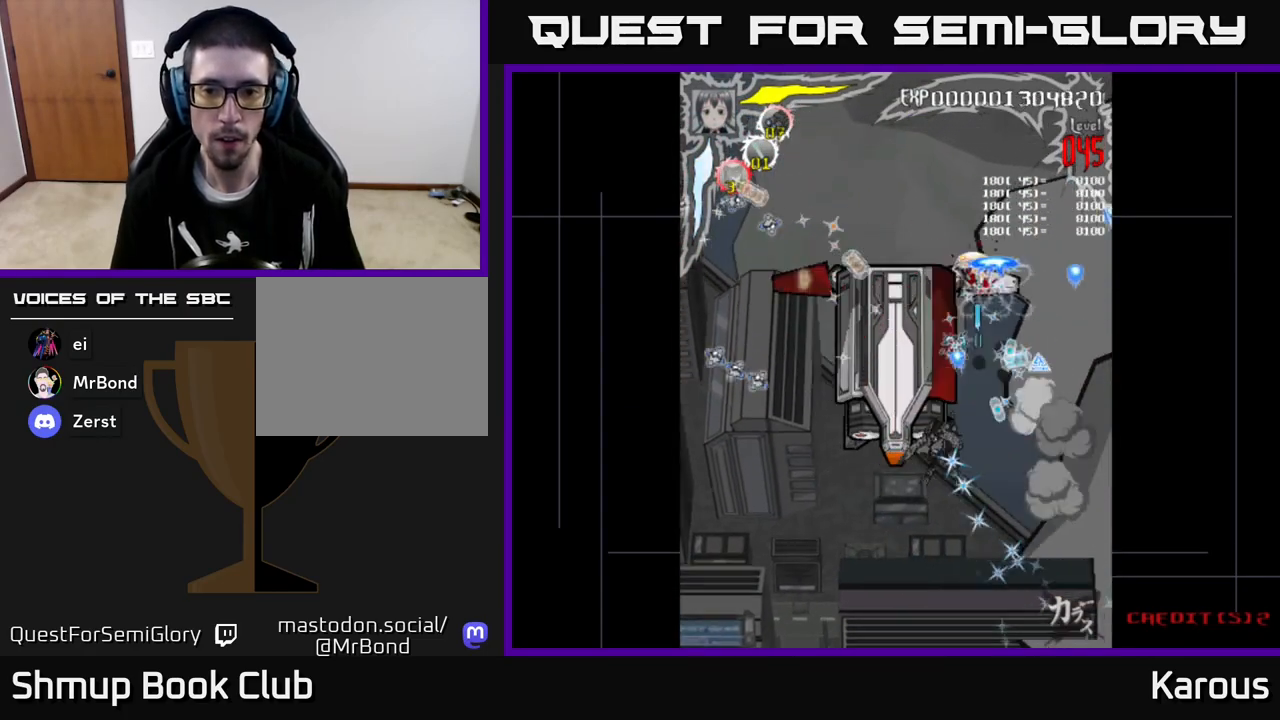
{"buttons": ["DPAD_DOWN"], "left_stick": "center", "events": [[183, "DPAD_LEFT", "up"], [217, "A", "up"], [233, "X", "down"], [283, "DPAD_RIGHT", "down"], [333, "X", "up"], [400, "DPAD_RIGHT", "up"], [400, "DPAD_UP", "up"], [433, "DPAD_DOWN", "down"]]}
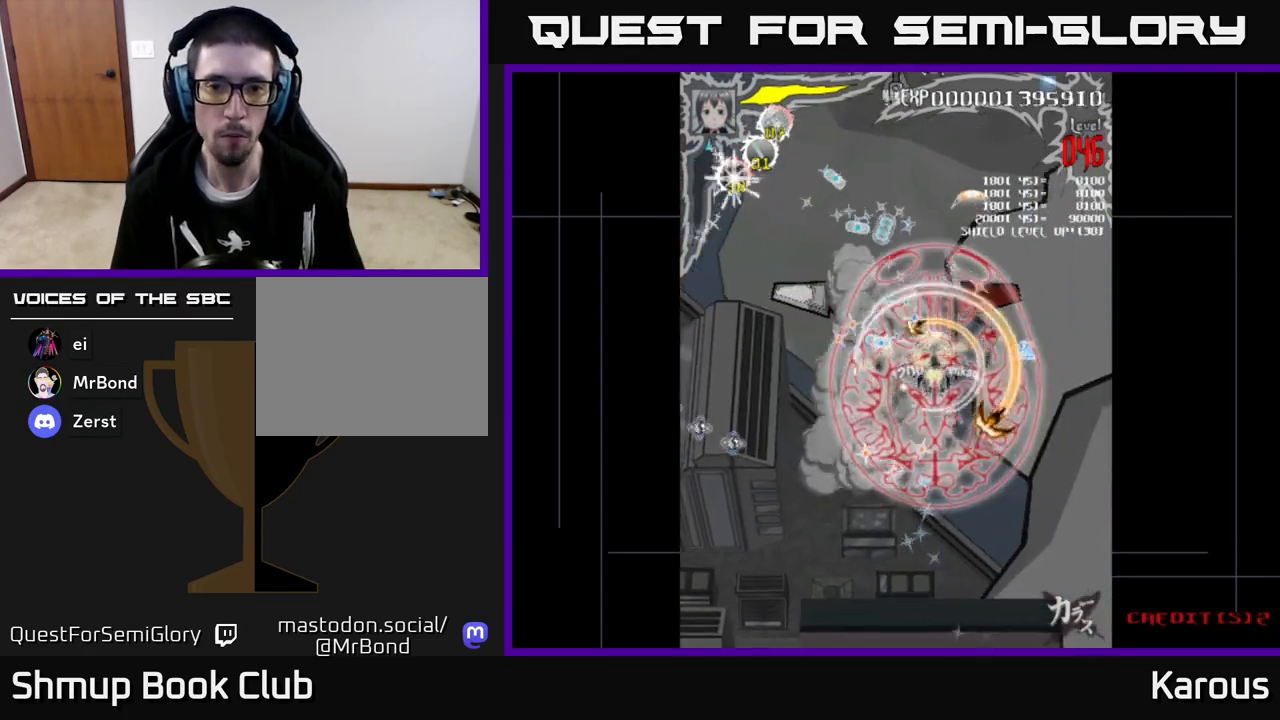
{"buttons": ["DPAD_LEFT"], "left_stick": "center", "events": [[117, "DPAD_DOWN", "up"], [133, "DPAD_RIGHT", "down"], [150, "DPAD_UP", "down"], [267, "DPAD_RIGHT", "up"], [317, "DPAD_LEFT", "down"], [333, "DPAD_UP", "up"]]}
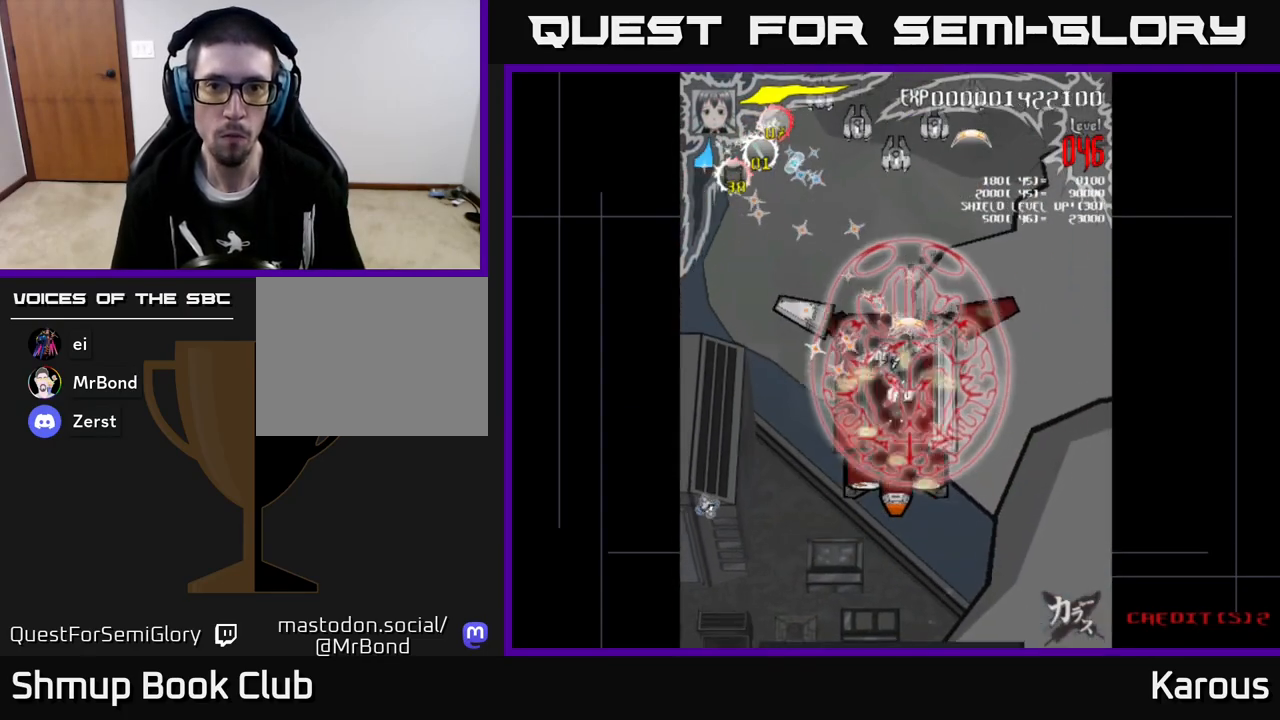
{"buttons": ["DPAD_UP", "DPAD_LEFT"], "left_stick": "center", "events": [[33, "DPAD_LEFT", "up"], [33, "DPAD_UP", "down"], [500, "DPAD_LEFT", "down"]]}
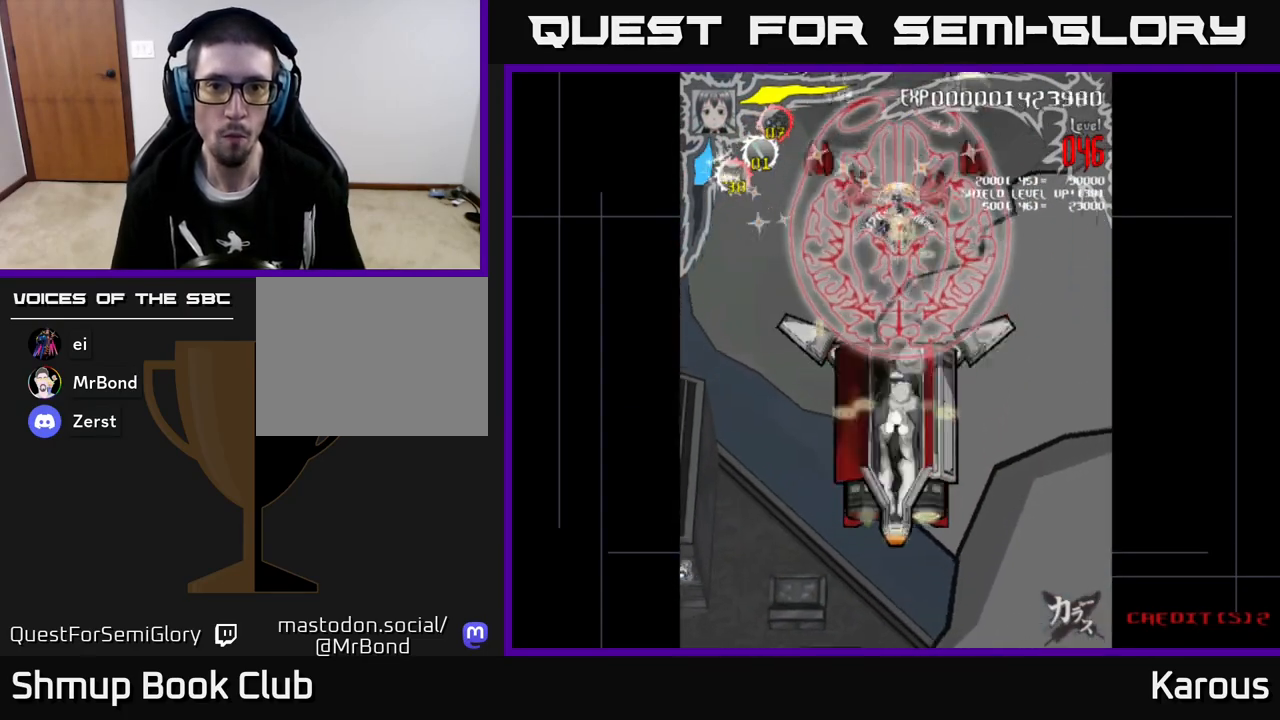
{"buttons": ["DPAD_DOWN", "DPAD_RIGHT"], "left_stick": "center", "events": [[17, "DPAD_UP", "up"], [33, "DPAD_DOWN", "down"], [150, "DPAD_DOWN", "up"], [233, "DPAD_UP", "down"], [367, "DPAD_LEFT", "up"], [367, "DPAD_UP", "up"], [400, "DPAD_DOWN", "down"], [433, "DPAD_RIGHT", "down"]]}
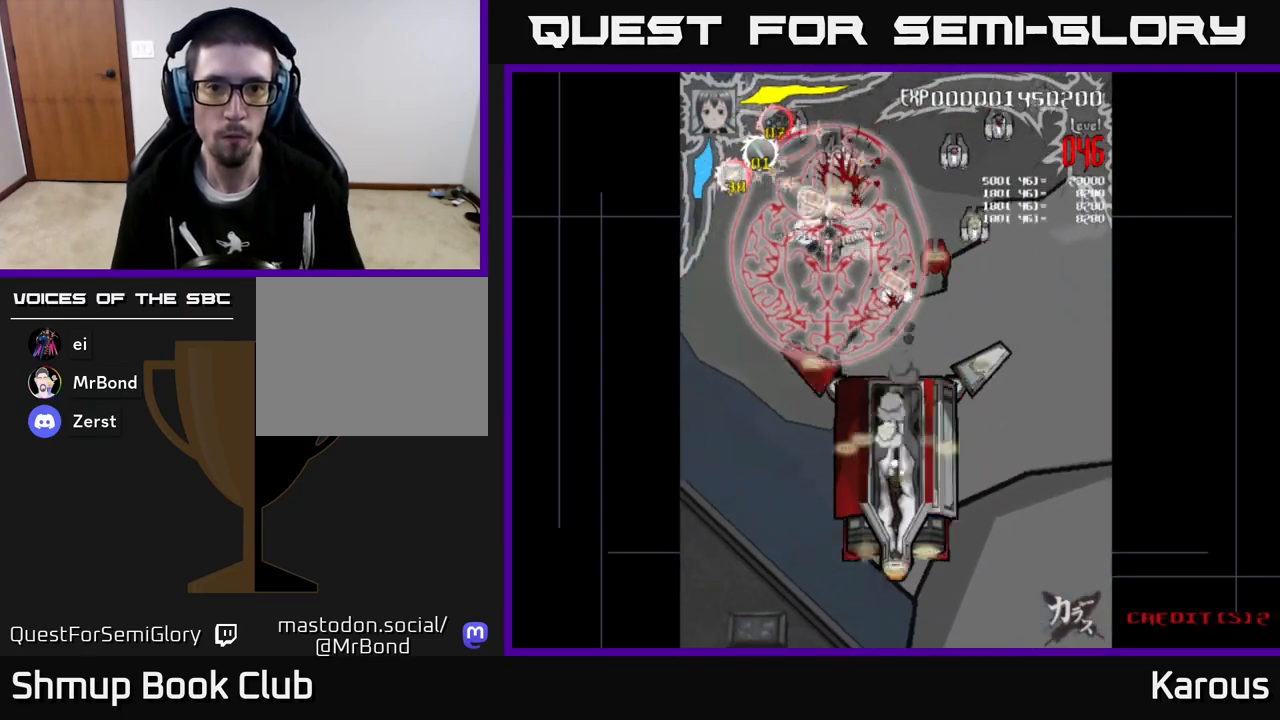
{"buttons": ["DPAD_DOWN", "DPAD_RIGHT"], "left_stick": "center", "events": [[117, "DPAD_RIGHT", "up"], [300, "DPAD_RIGHT", "down"]]}
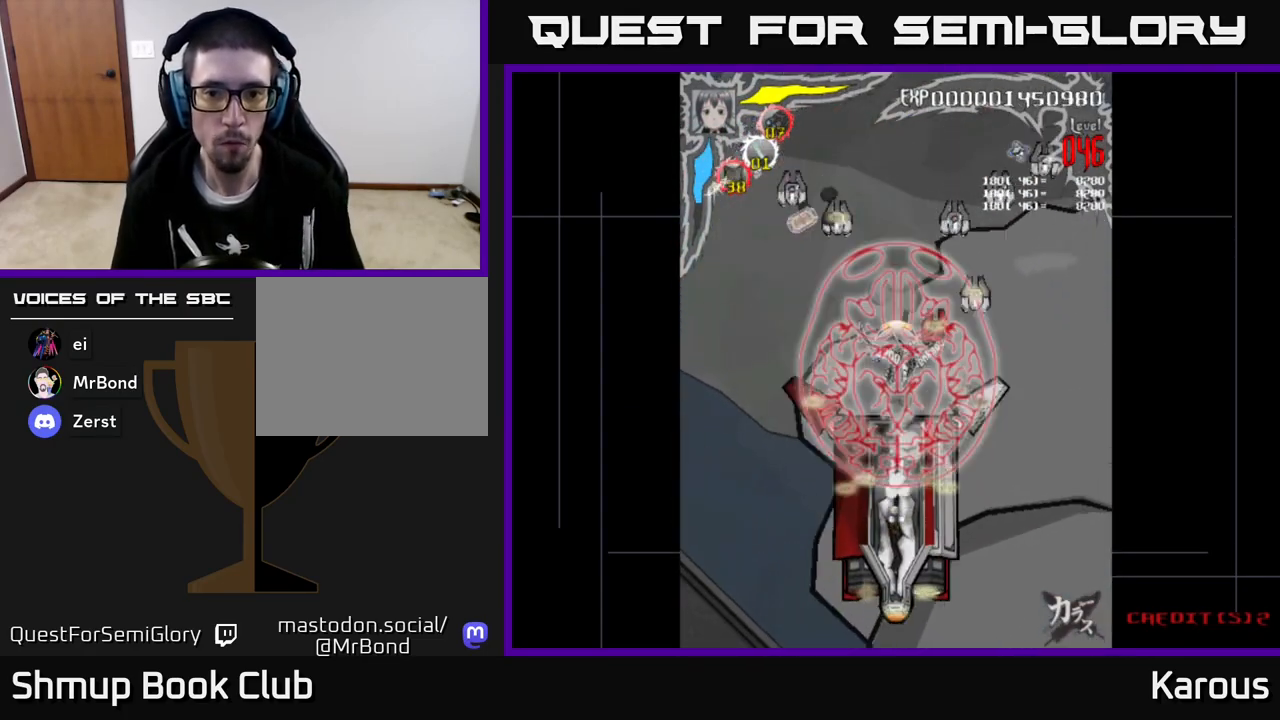
{"buttons": ["A", "DPAD_DOWN", "DPAD_RIGHT"], "left_stick": "center", "events": [[17, "DPAD_DOWN", "up"], [100, "DPAD_UP", "down"], [133, "A", "down"], [217, "DPAD_UP", "up"], [383, "DPAD_DOWN", "down"]]}
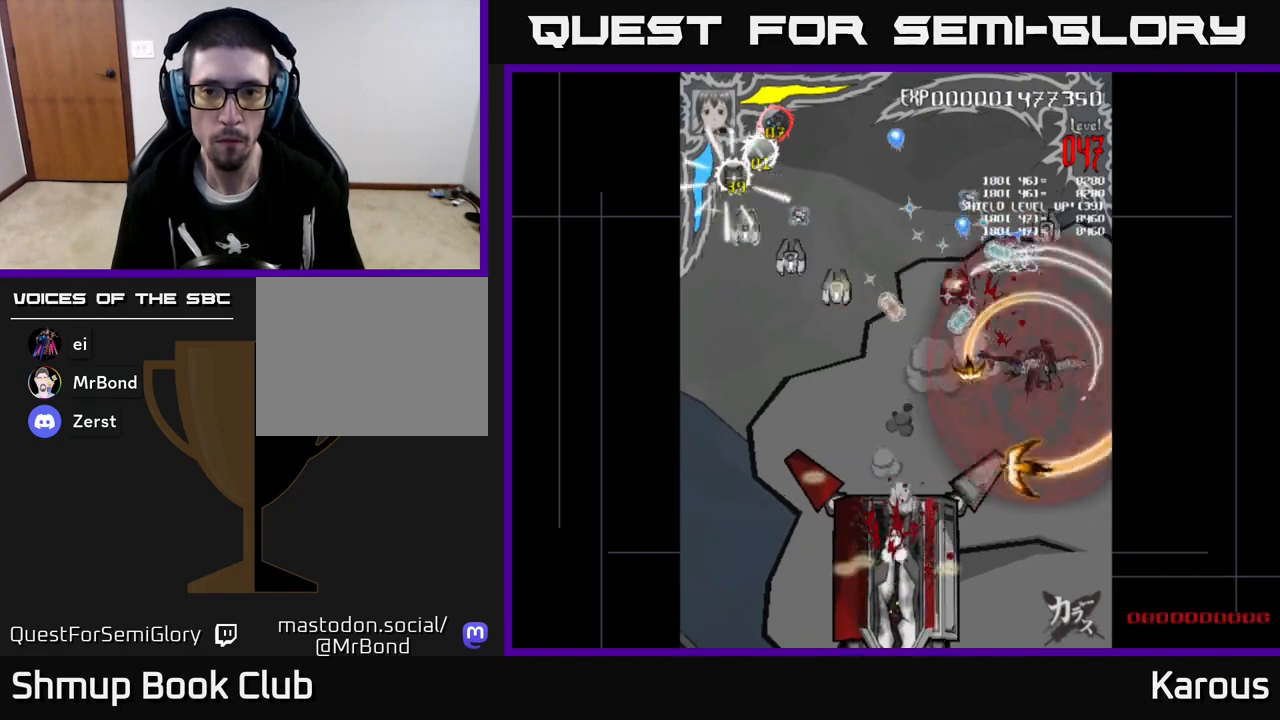
{"buttons": ["A", "DPAD_LEFT"], "left_stick": "center", "events": [[50, "DPAD_RIGHT", "up"], [100, "DPAD_LEFT", "down"], [200, "DPAD_DOWN", "up"]]}
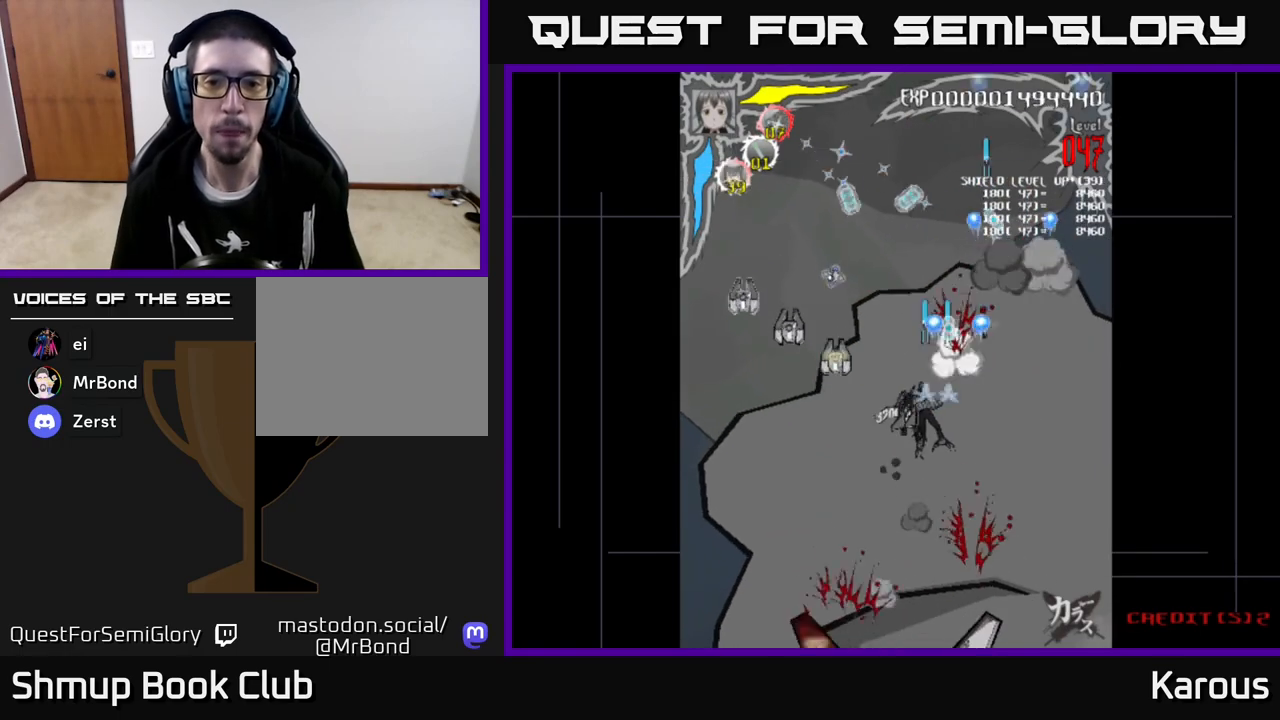
{"buttons": ["A", "DPAD_LEFT"], "left_stick": "center", "events": [[117, "DPAD_DOWN", "down"], [200, "DPAD_DOWN", "up"]]}
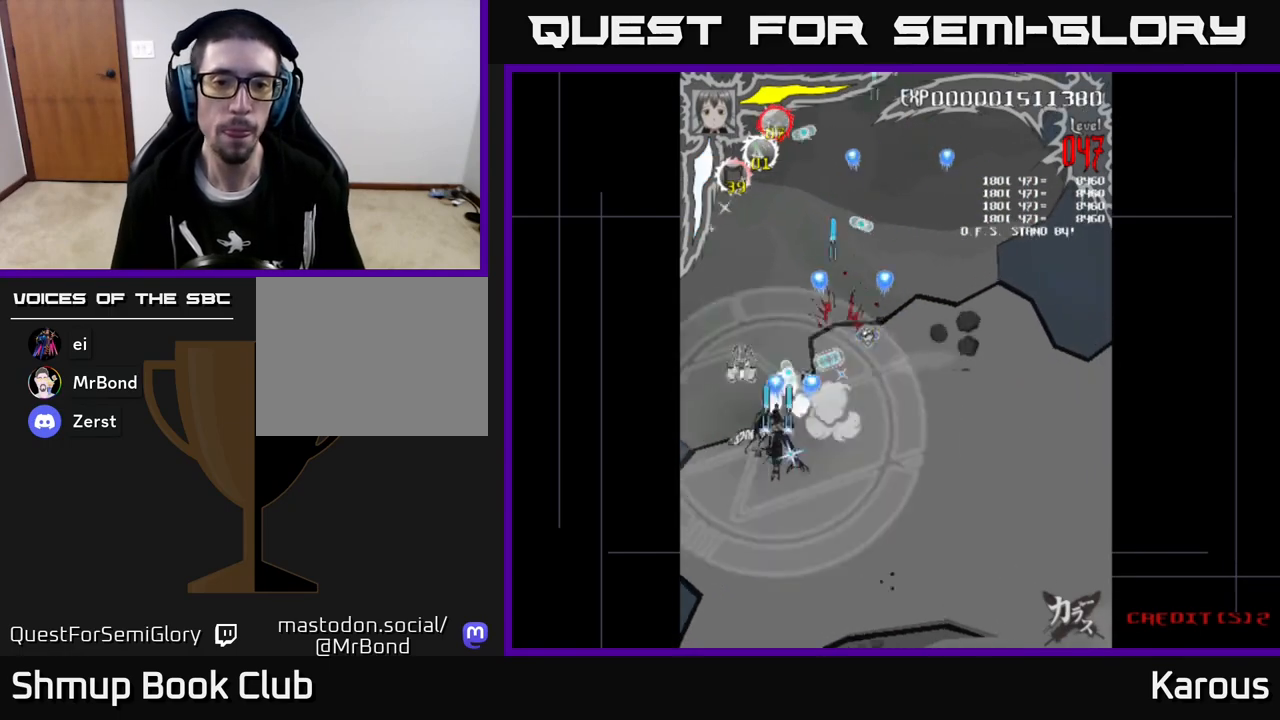
{"buttons": ["DPAD_UP", "DPAD_RIGHT"], "left_stick": "center", "events": [[17, "DPAD_UP", "down"], [117, "DPAD_LEFT", "up"], [217, "DPAD_RIGHT", "down"], [367, "A", "up"]]}
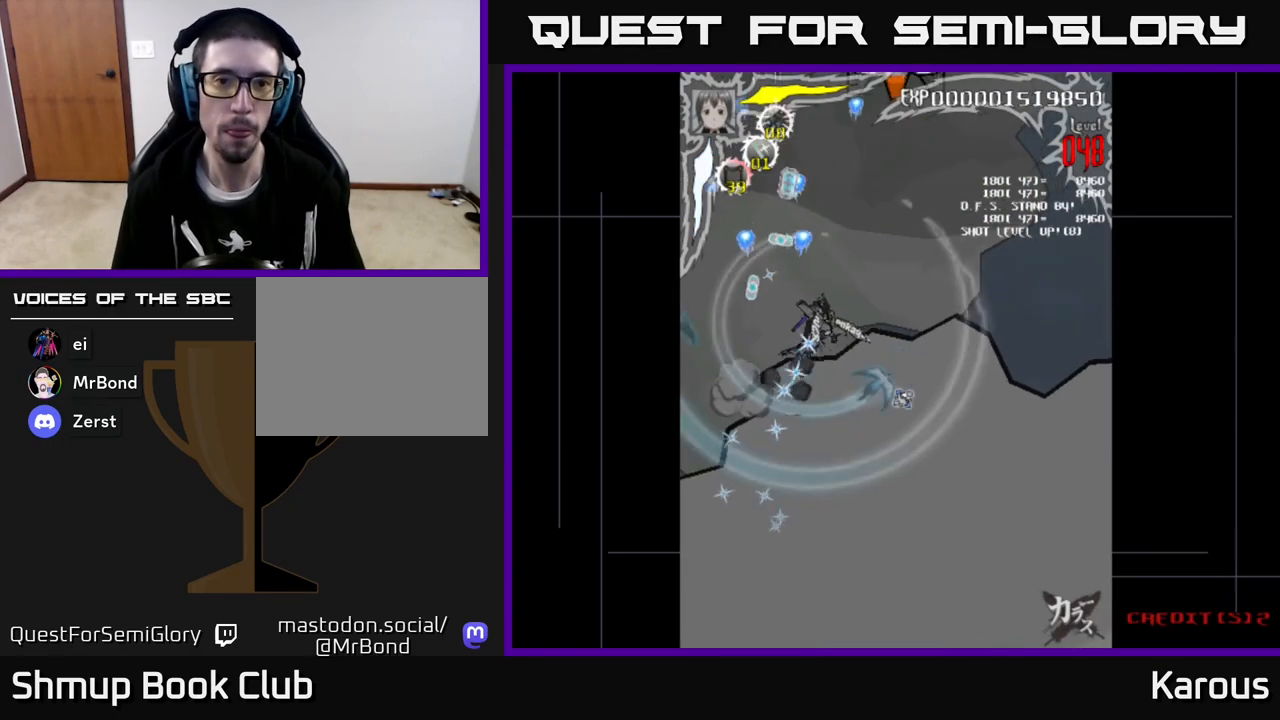
{"buttons": ["DPAD_UP"], "left_stick": "center", "events": [[250, "X", "down"], [400, "X", "up"], [417, "DPAD_RIGHT", "up"]]}
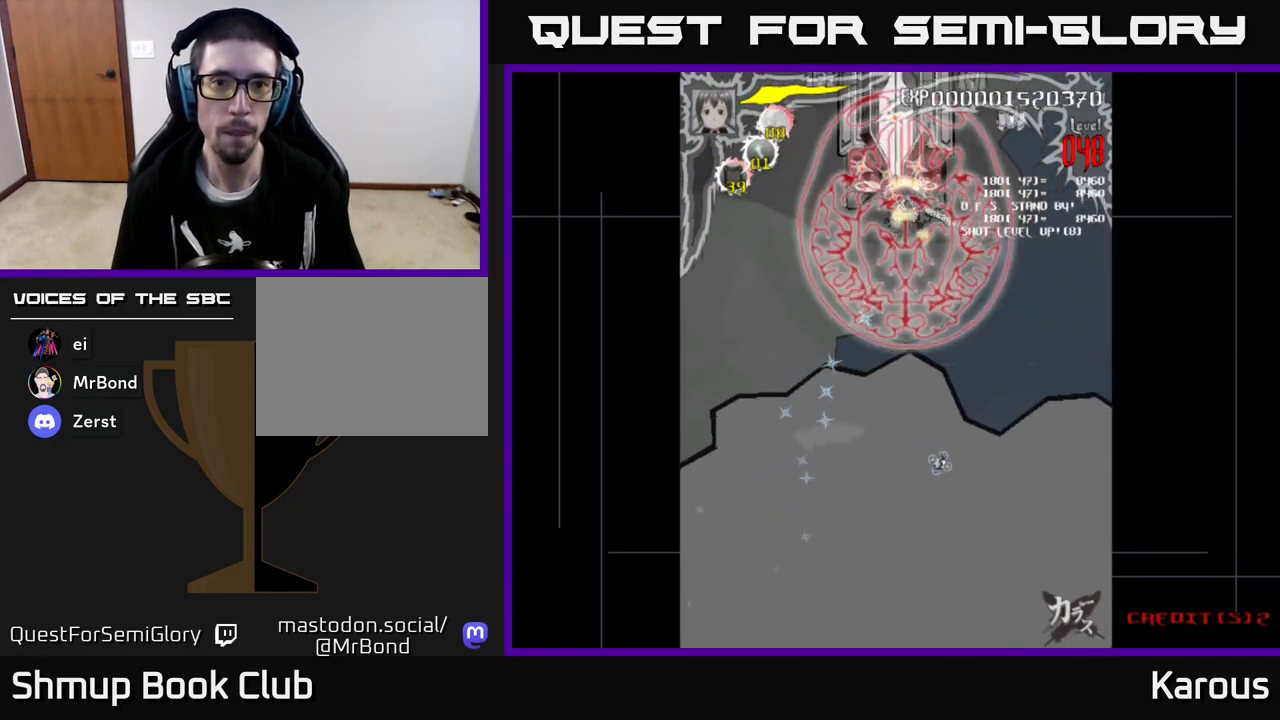
{"buttons": ["DPAD_LEFT"], "left_stick": "center", "events": [[83, "DPAD_UP", "up"], [100, "DPAD_DOWN", "down"], [100, "DPAD_LEFT", "down"], [167, "DPAD_LEFT", "up"], [283, "DPAD_DOWN", "up"], [317, "DPAD_LEFT", "down"], [317, "DPAD_UP", "down"], [450, "DPAD_UP", "up"]]}
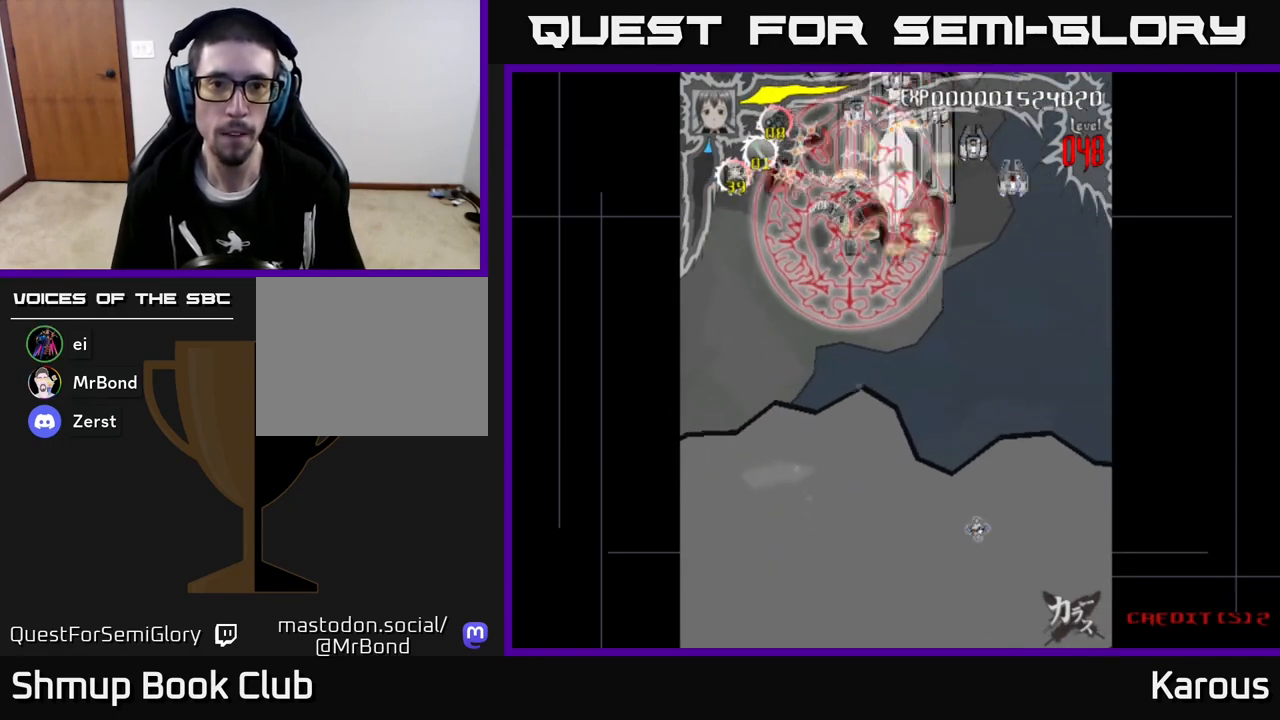
{"buttons": ["DPAD_UP", "DPAD_RIGHT"], "left_stick": "center", "events": [[117, "DPAD_DOWN", "down"], [300, "DPAD_LEFT", "up"], [367, "DPAD_RIGHT", "down"], [383, "DPAD_DOWN", "up"], [433, "DPAD_UP", "down"]]}
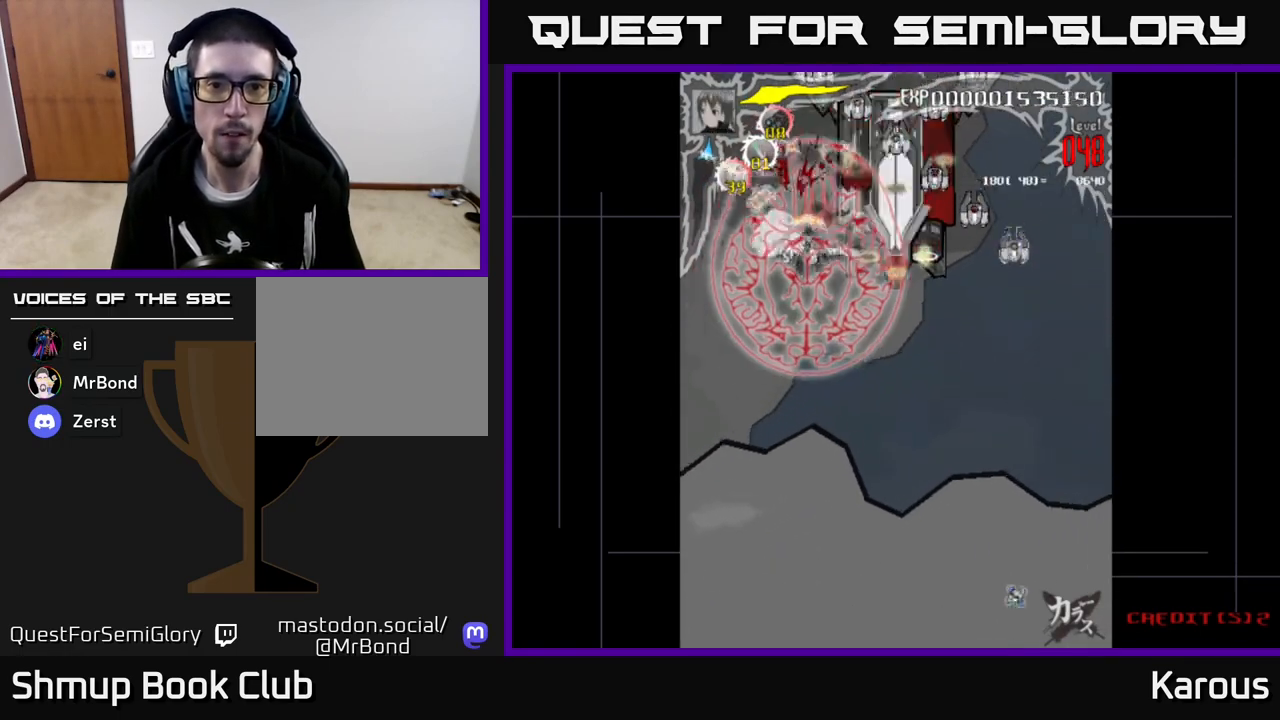
{"buttons": ["DPAD_DOWN", "DPAD_RIGHT"], "left_stick": "center", "events": [[267, "DPAD_UP", "up"], [300, "DPAD_DOWN", "down"]]}
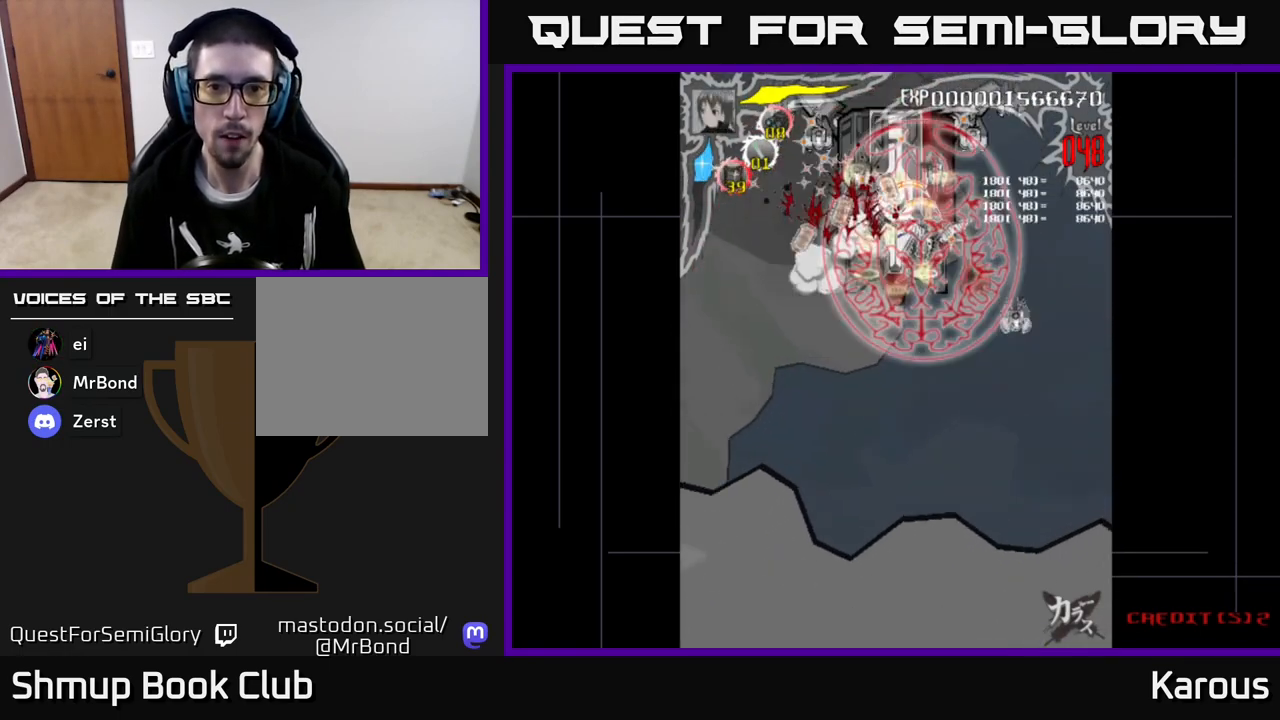
{"buttons": ["DPAD_DOWN", "DPAD_RIGHT"], "left_stick": "center", "events": [[150, "DPAD_RIGHT", "up"], [350, "DPAD_RIGHT", "down"]]}
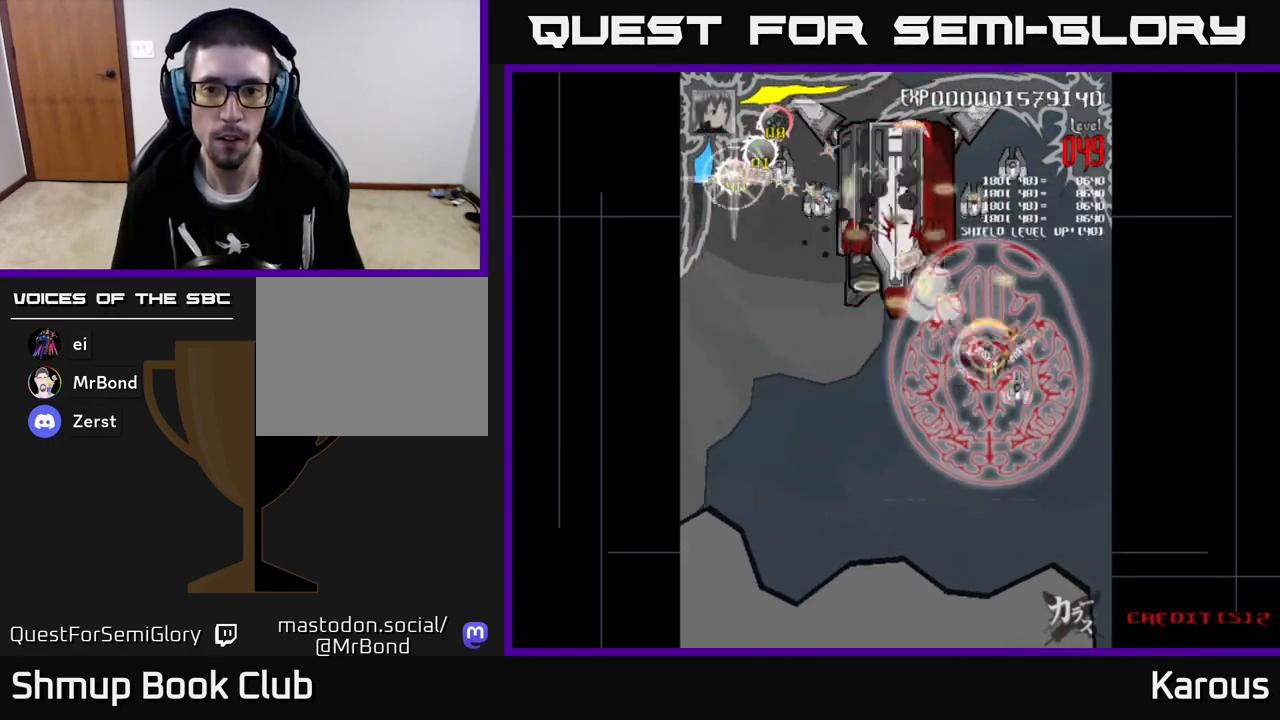
{"buttons": ["A", "DPAD_DOWN"], "left_stick": "center", "events": [[100, "DPAD_RIGHT", "up"], [283, "DPAD_RIGHT", "down"], [300, "DPAD_RIGHT", "up"], [317, "A", "down"]]}
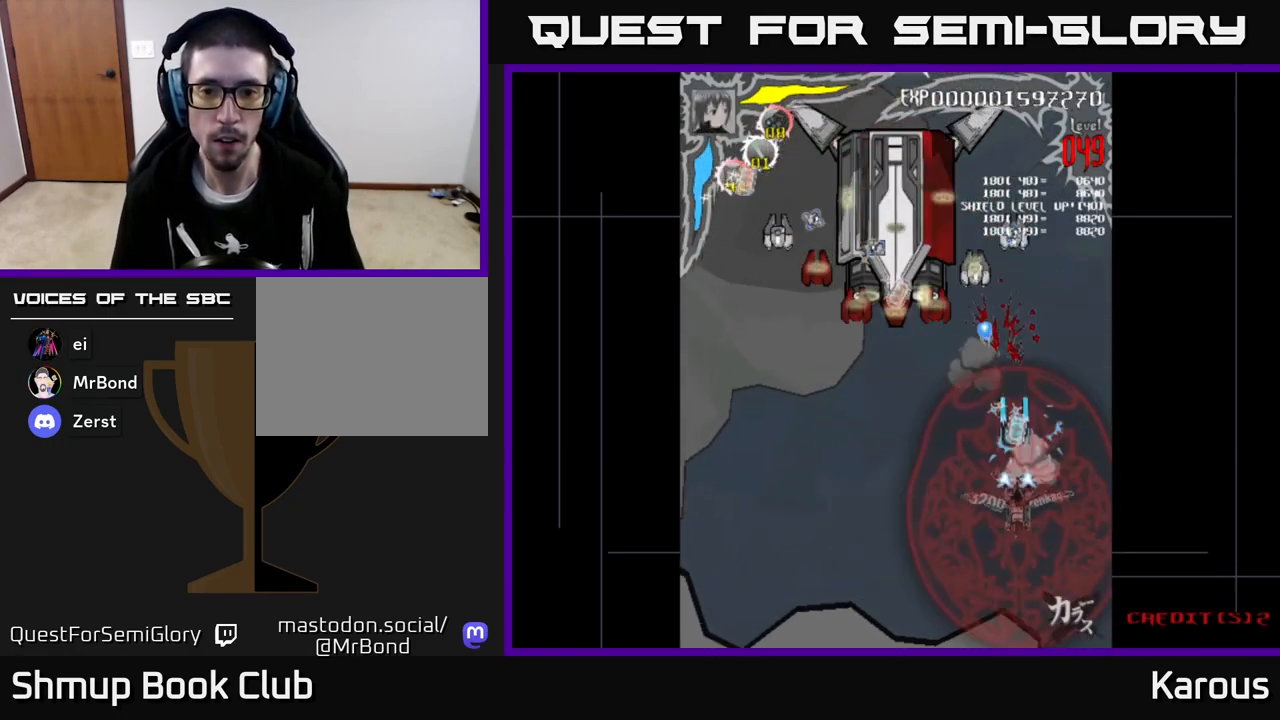
{"buttons": ["A", "DPAD_UP", "DPAD_LEFT"], "left_stick": "center", "events": [[50, "DPAD_DOWN", "up"], [100, "DPAD_LEFT", "down"], [433, "DPAD_UP", "down"]]}
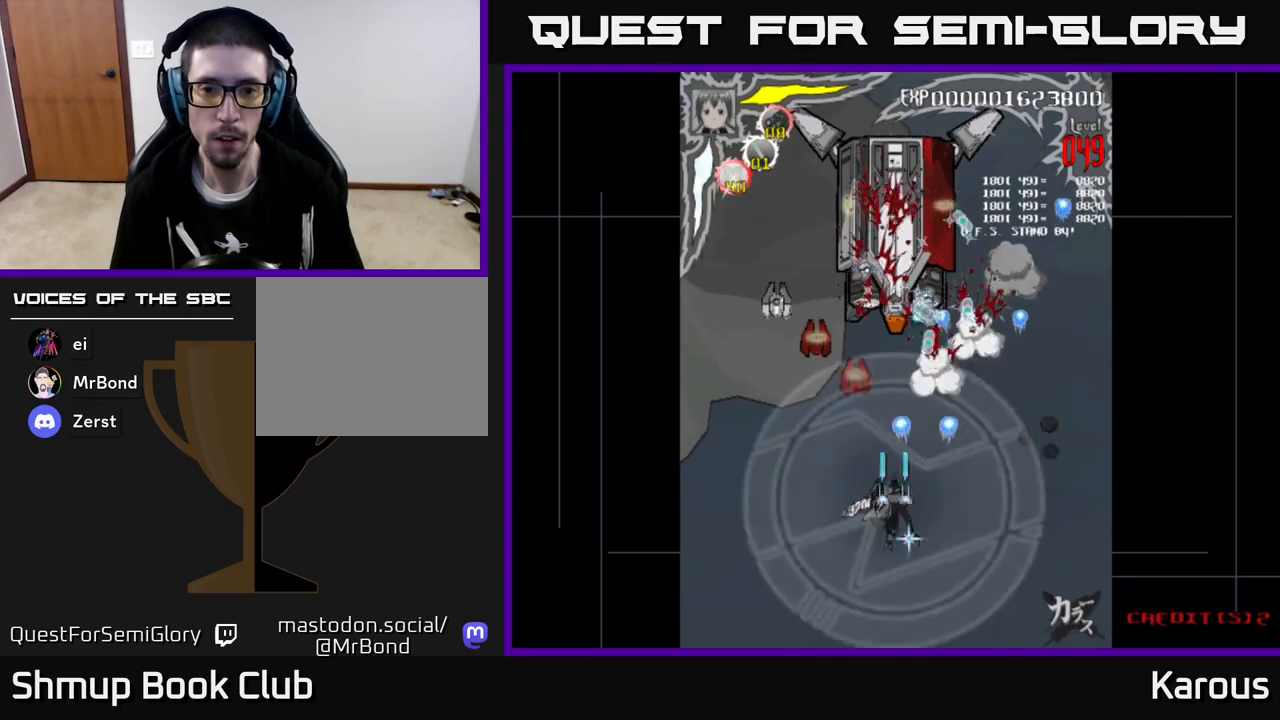
{"buttons": ["A", "DPAD_UP", "DPAD_LEFT"], "left_stick": "center", "events": []}
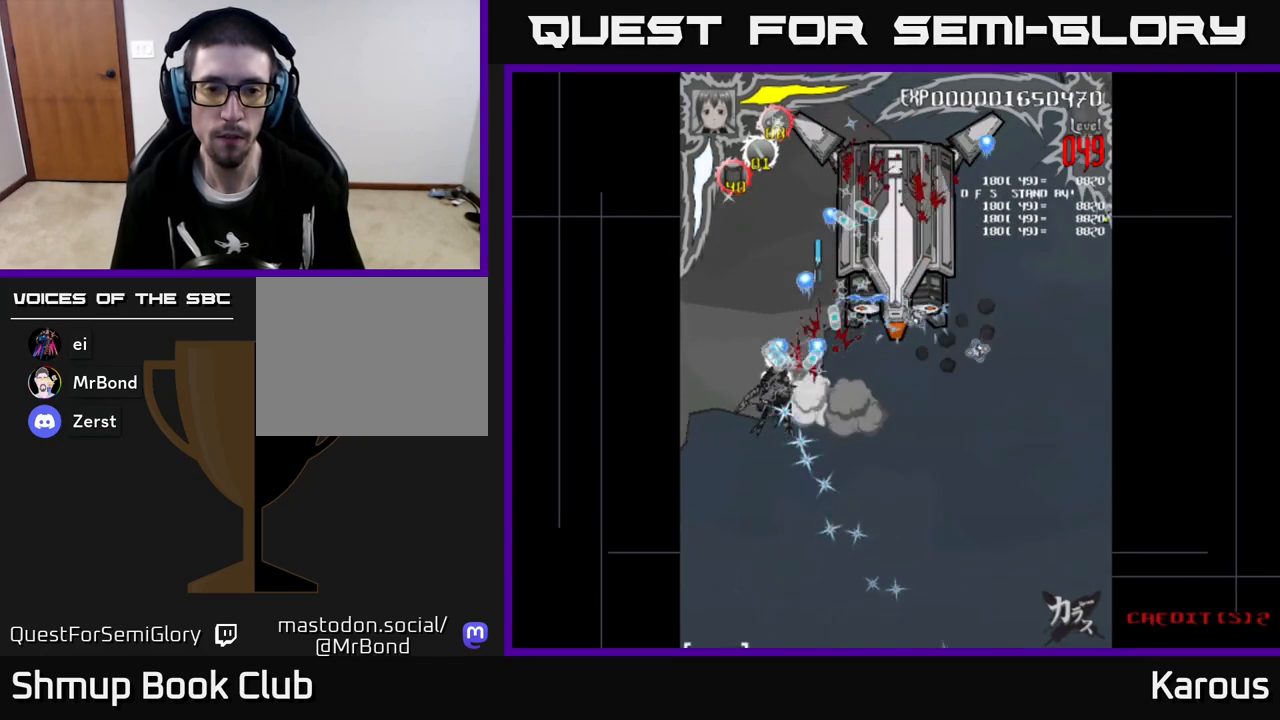
{"buttons": ["DPAD_UP", "DPAD_RIGHT"], "left_stick": "center", "events": [[50, "DPAD_LEFT", "up"], [67, "DPAD_RIGHT", "down"], [333, "A", "up"]]}
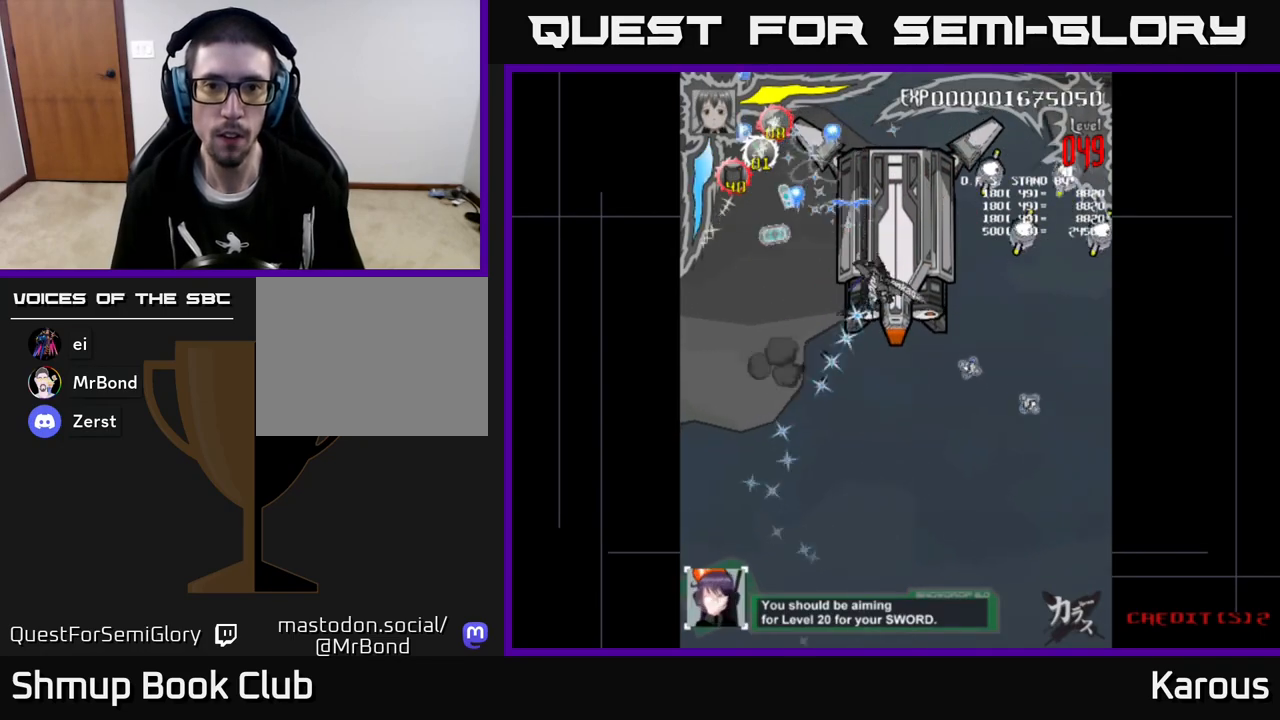
{"buttons": ["DPAD_DOWN"], "left_stick": "center", "events": [[117, "X", "down"], [183, "X", "up"], [300, "DPAD_RIGHT", "up"], [383, "DPAD_LEFT", "down"], [400, "DPAD_UP", "up"], [500, "DPAD_DOWN", "down"], [500, "DPAD_LEFT", "up"]]}
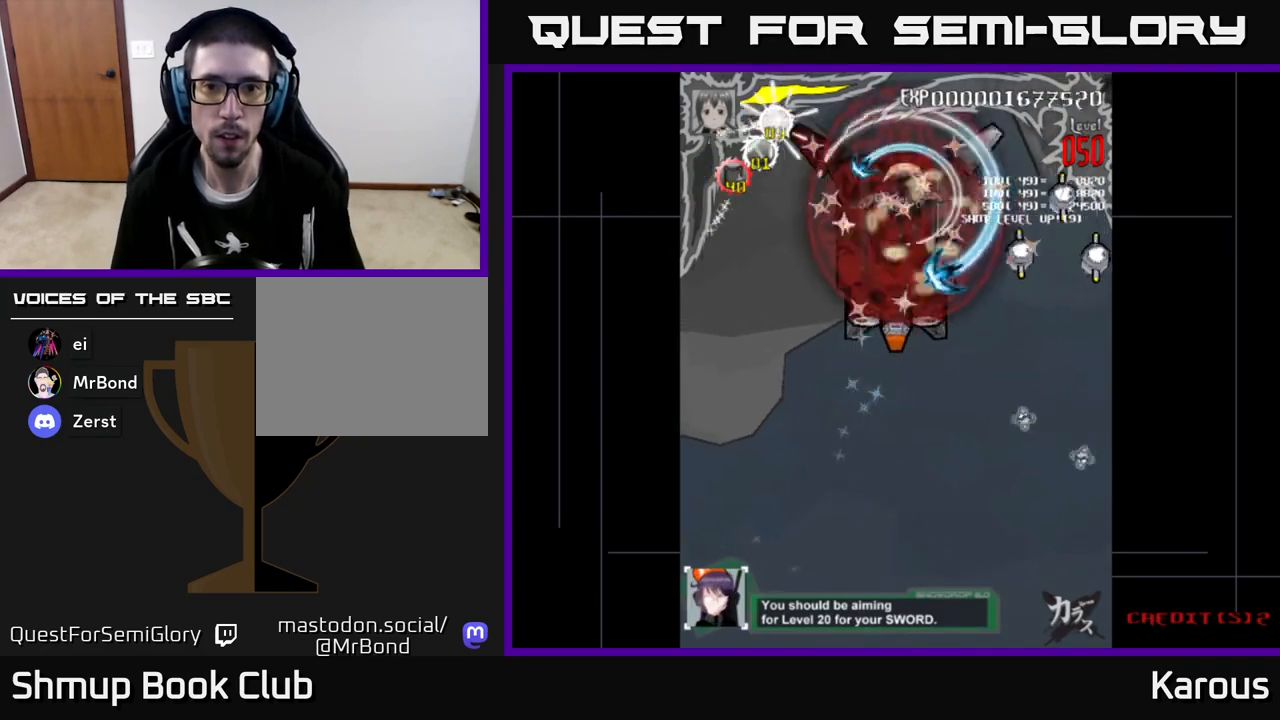
{"buttons": ["DPAD_LEFT"], "left_stick": "center", "events": [[67, "DPAD_RIGHT", "down"], [133, "DPAD_DOWN", "up"], [333, "DPAD_RIGHT", "up"], [383, "DPAD_LEFT", "down"]]}